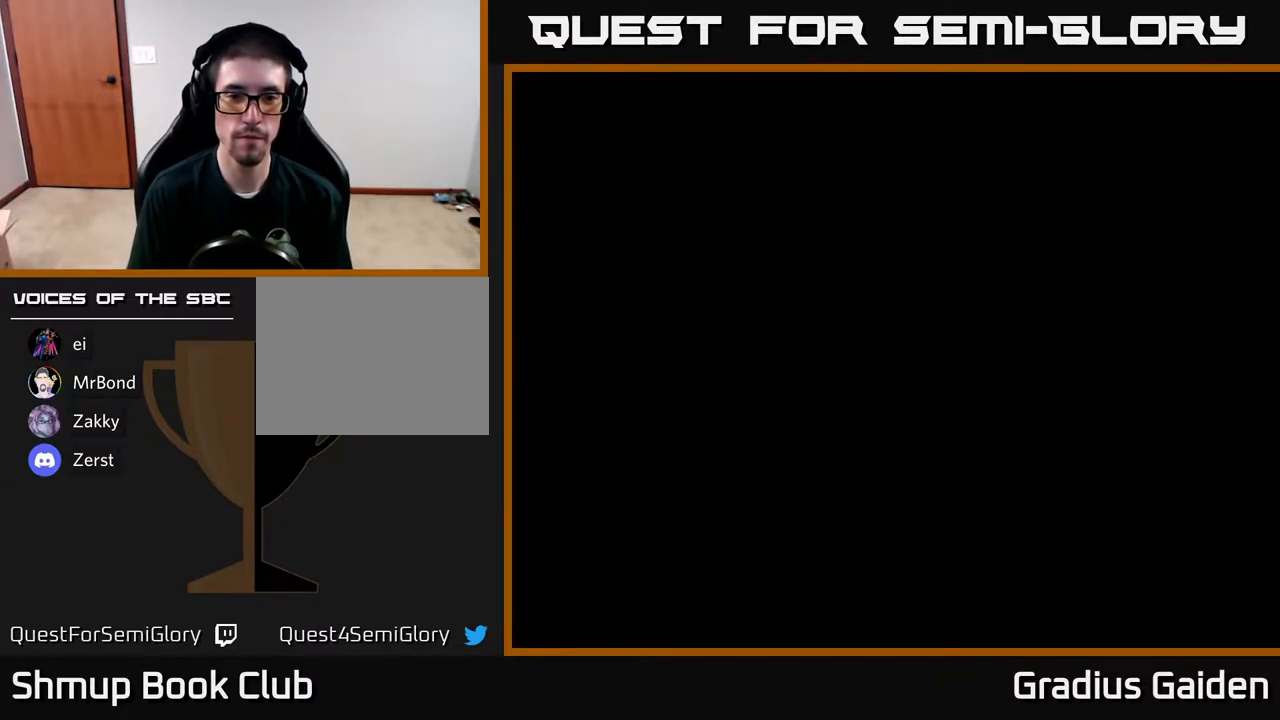
Gameplay with a controller (Xbox layout); each line is a JSON object with the inputs held at the frame after it. "events" lists button and stick changes between this image and that frame as [ms after this image, input, new state], when the widget could be followed in between. Not read: left_stick right_stick.
{"buttons": [], "events": []}
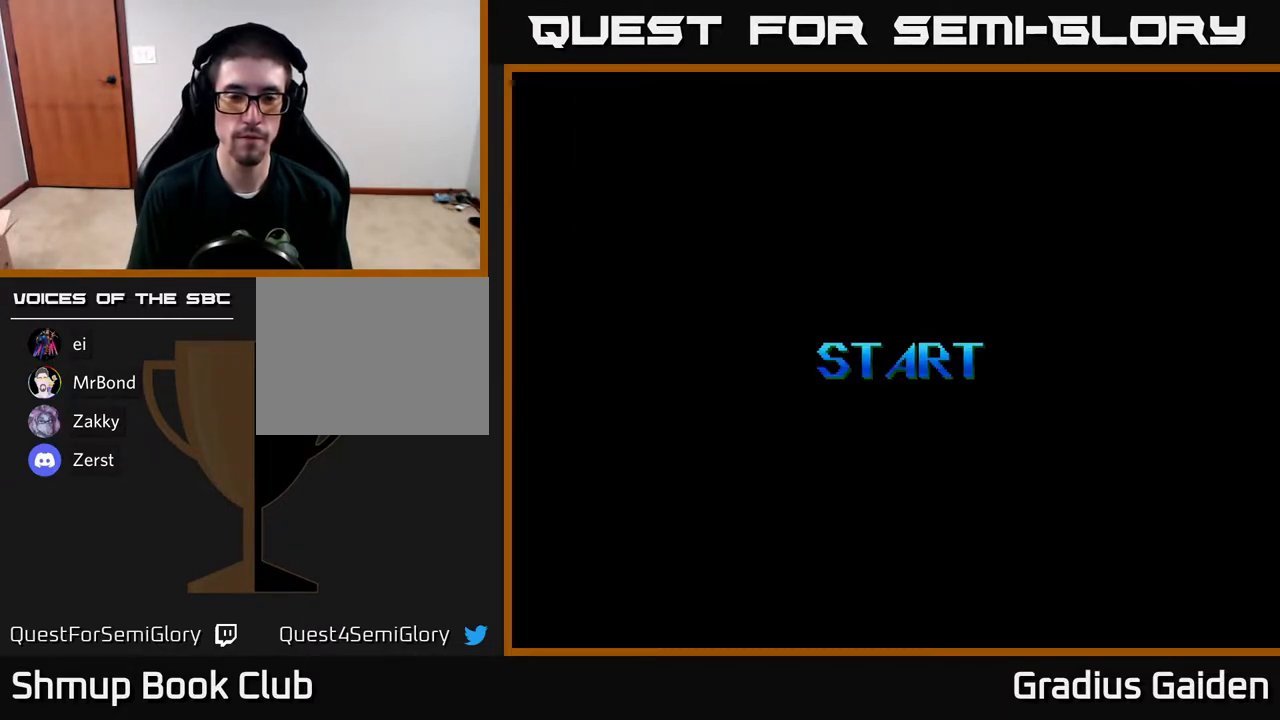
{"buttons": [], "events": []}
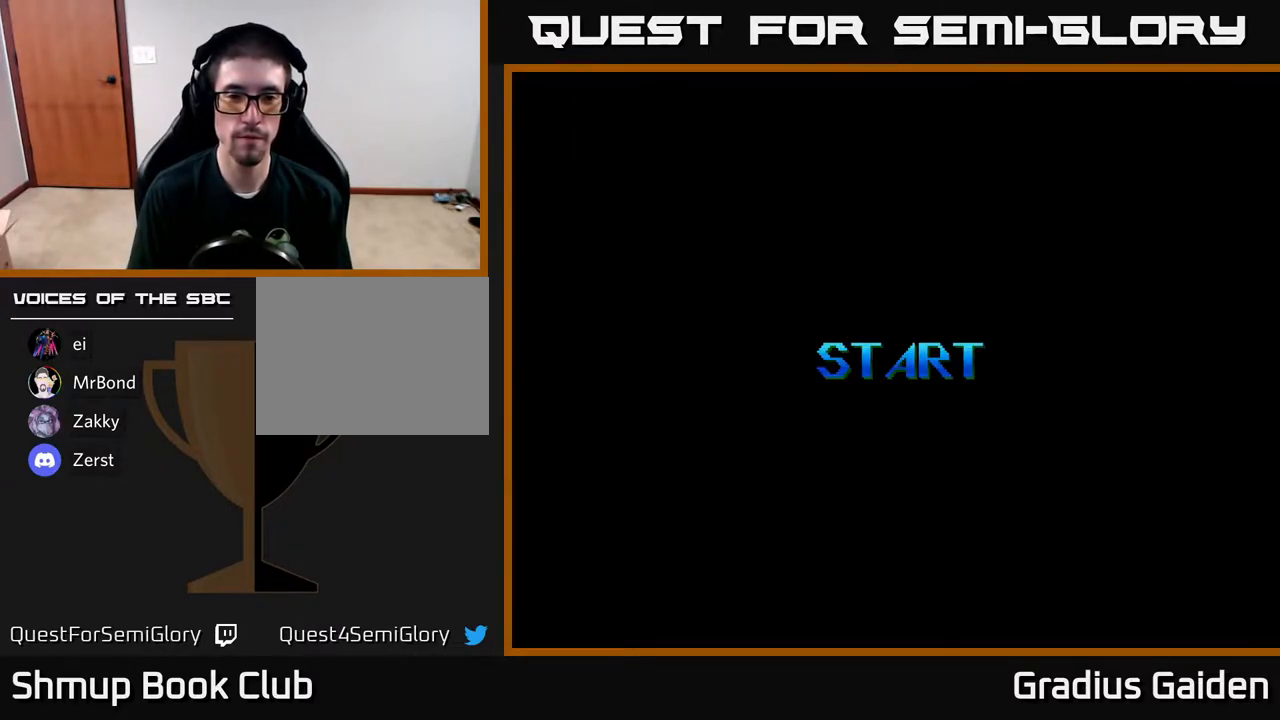
{"buttons": [], "events": []}
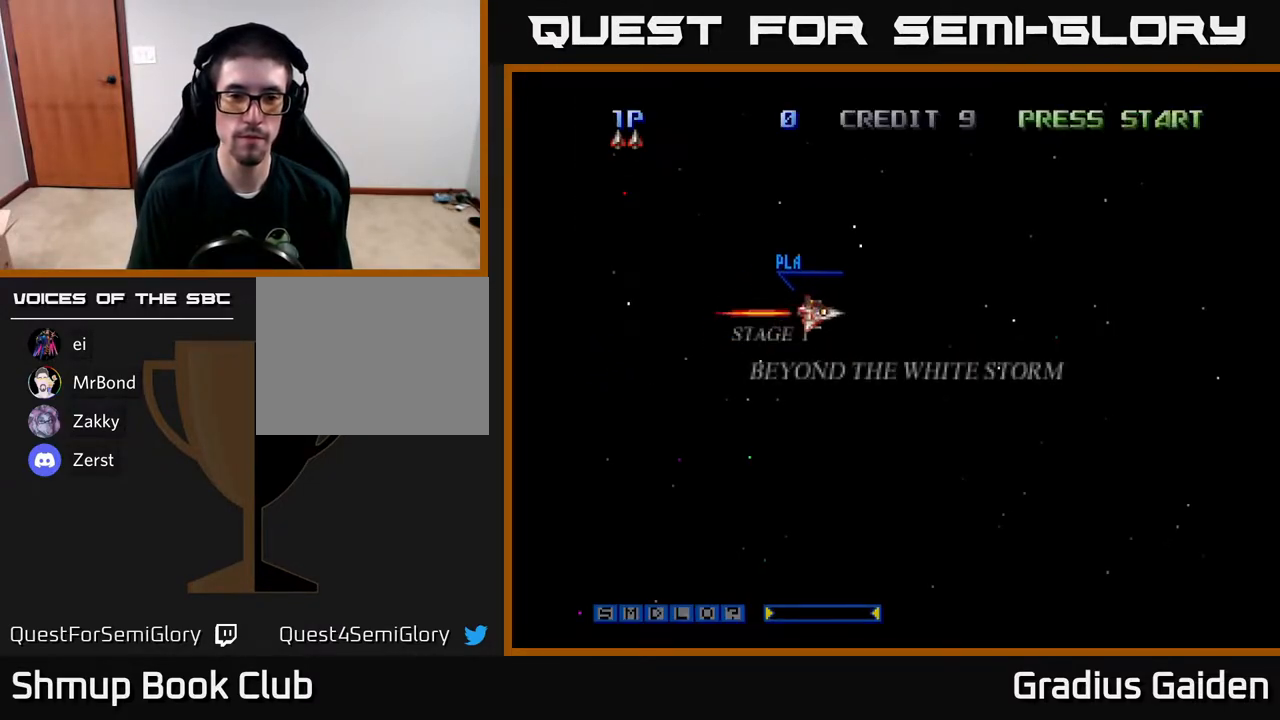
{"buttons": ["R2", "DPAD_UP"], "events": [[167, "DPAD_UP", "down"], [250, "DPAD_RIGHT", "down"], [250, "DPAD_UP", "up"], [350, "R2", "down"], [483, "DPAD_RIGHT", "up"], [483, "DPAD_UP", "down"]]}
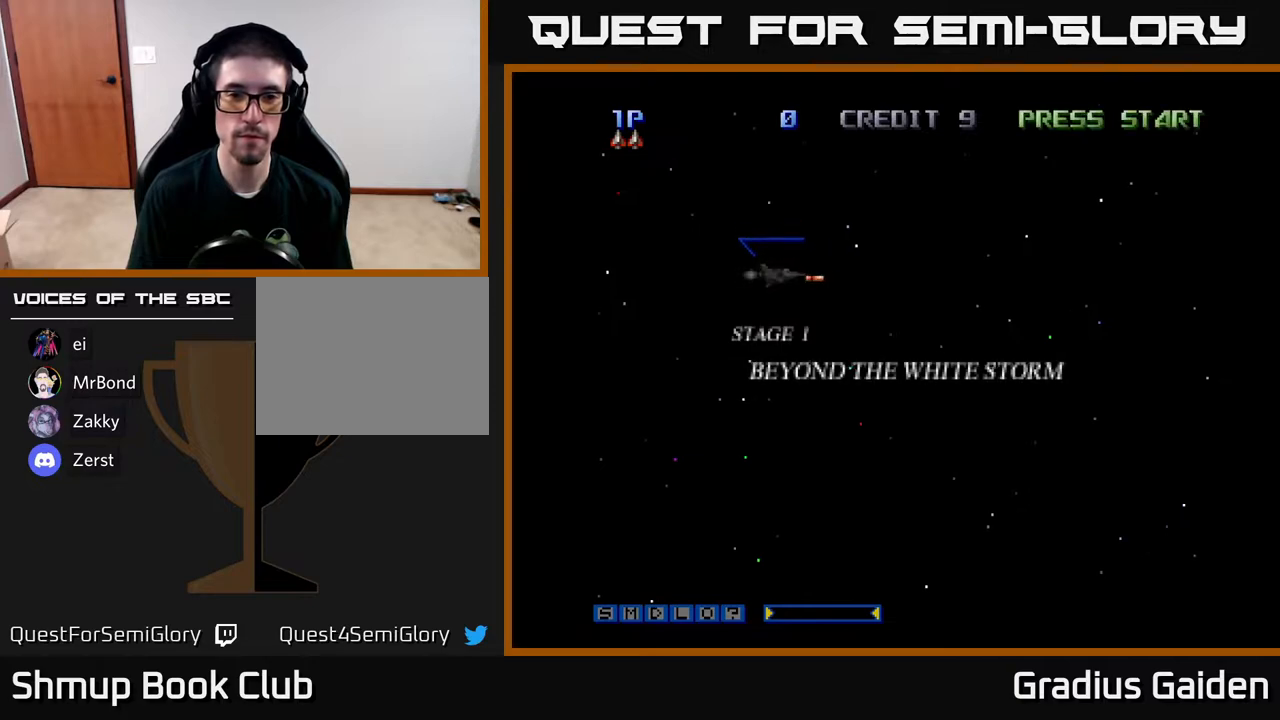
{"buttons": ["R2", "DPAD_RIGHT"], "events": [[283, "DPAD_RIGHT", "down"], [383, "DPAD_UP", "up"]]}
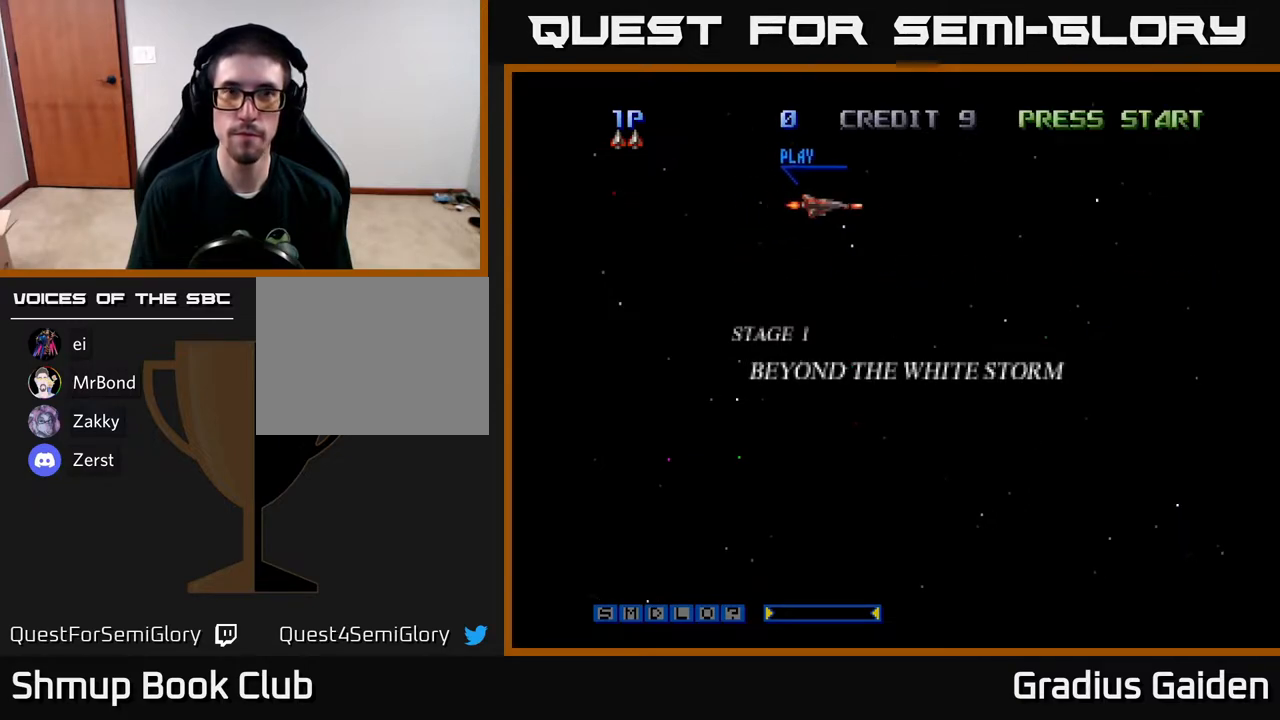
{"buttons": ["R2", "DPAD_RIGHT"], "events": [[200, "DPAD_DOWN", "down"], [317, "DPAD_DOWN", "up"]]}
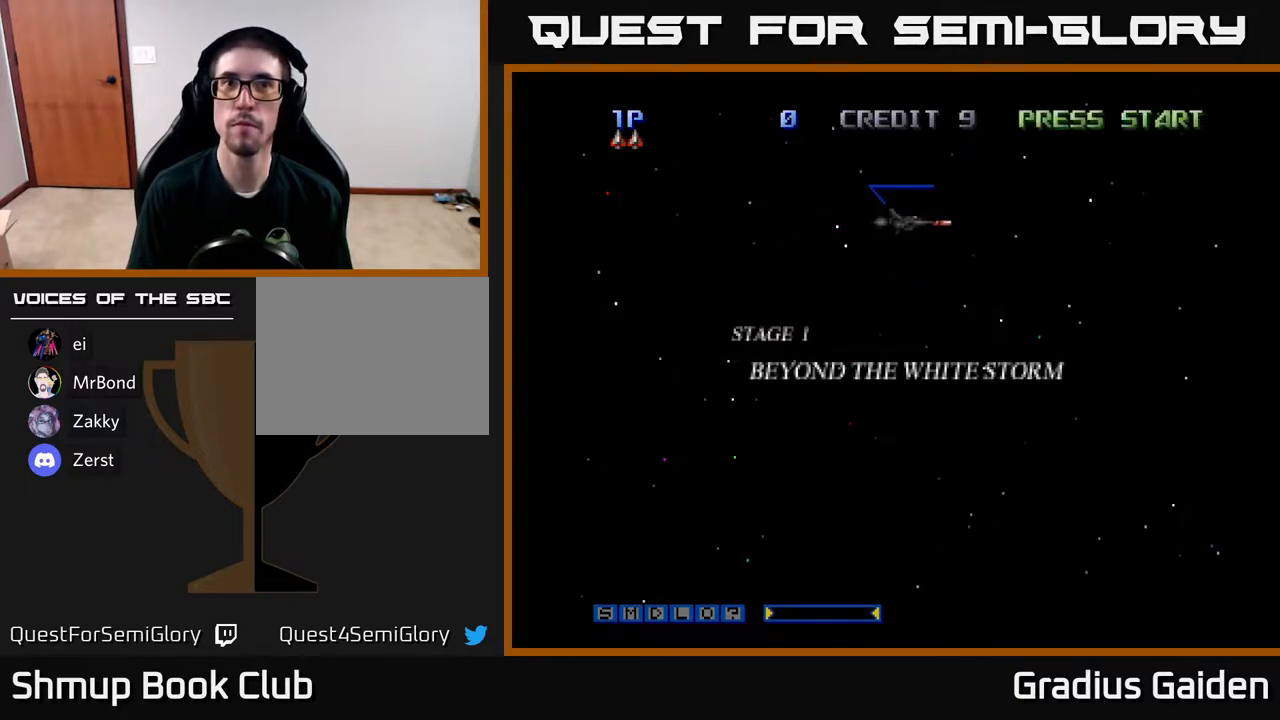
{"buttons": ["R2"], "events": [[267, "DPAD_RIGHT", "up"]]}
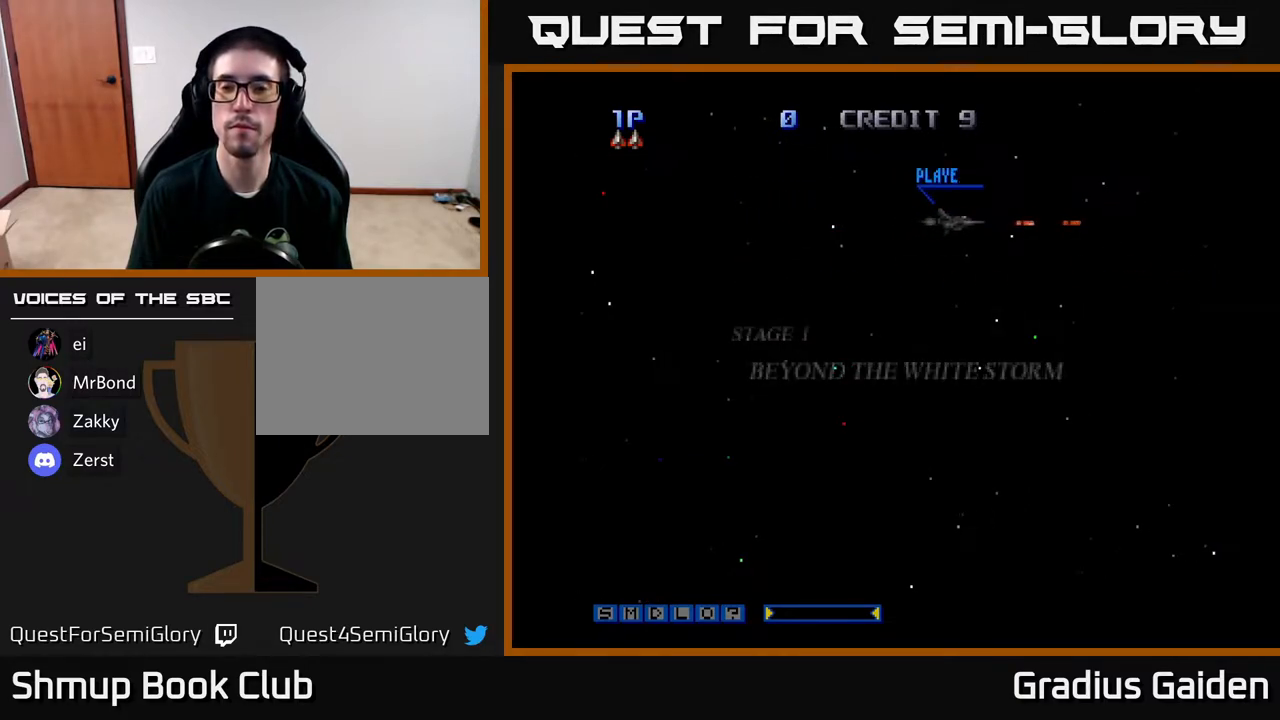
{"buttons": ["R2"], "events": []}
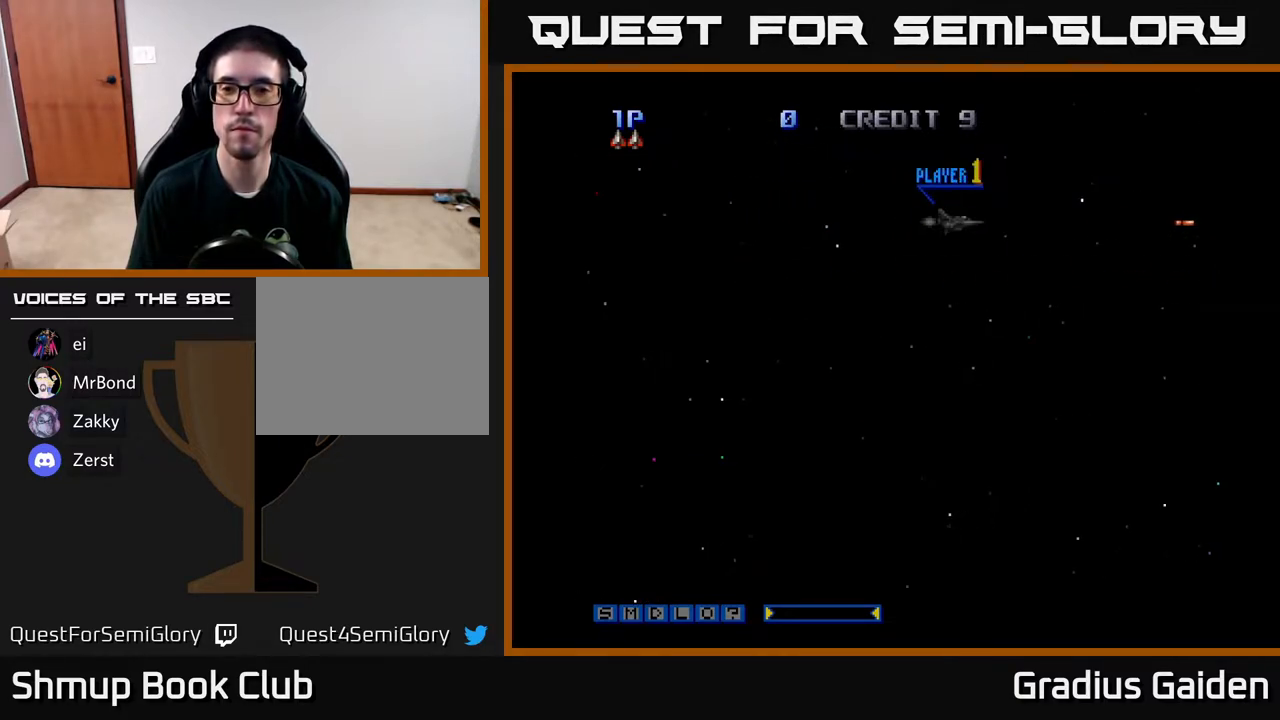
{"buttons": ["R2", "DPAD_DOWN"], "events": [[183, "DPAD_RIGHT", "down"], [383, "DPAD_DOWN", "down"], [450, "DPAD_RIGHT", "up"]]}
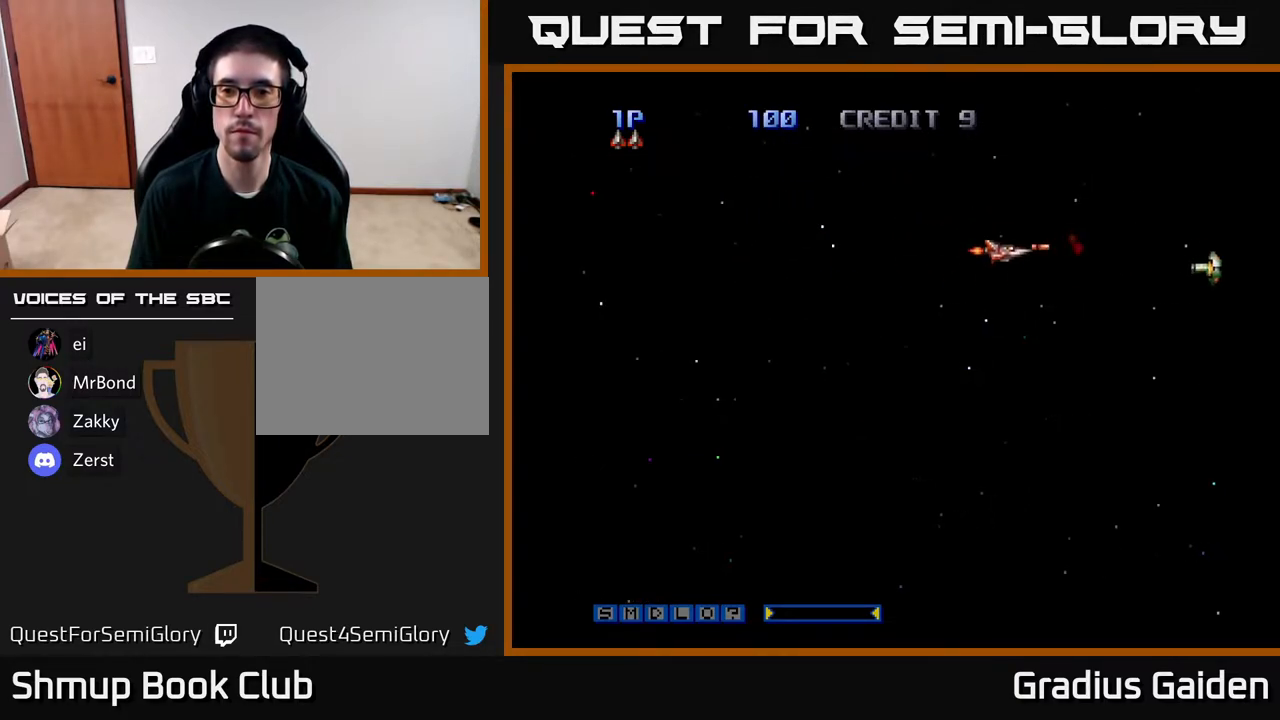
{"buttons": ["R2"], "events": [[50, "DPAD_DOWN", "up"], [67, "DPAD_LEFT", "down"], [283, "DPAD_LEFT", "up"]]}
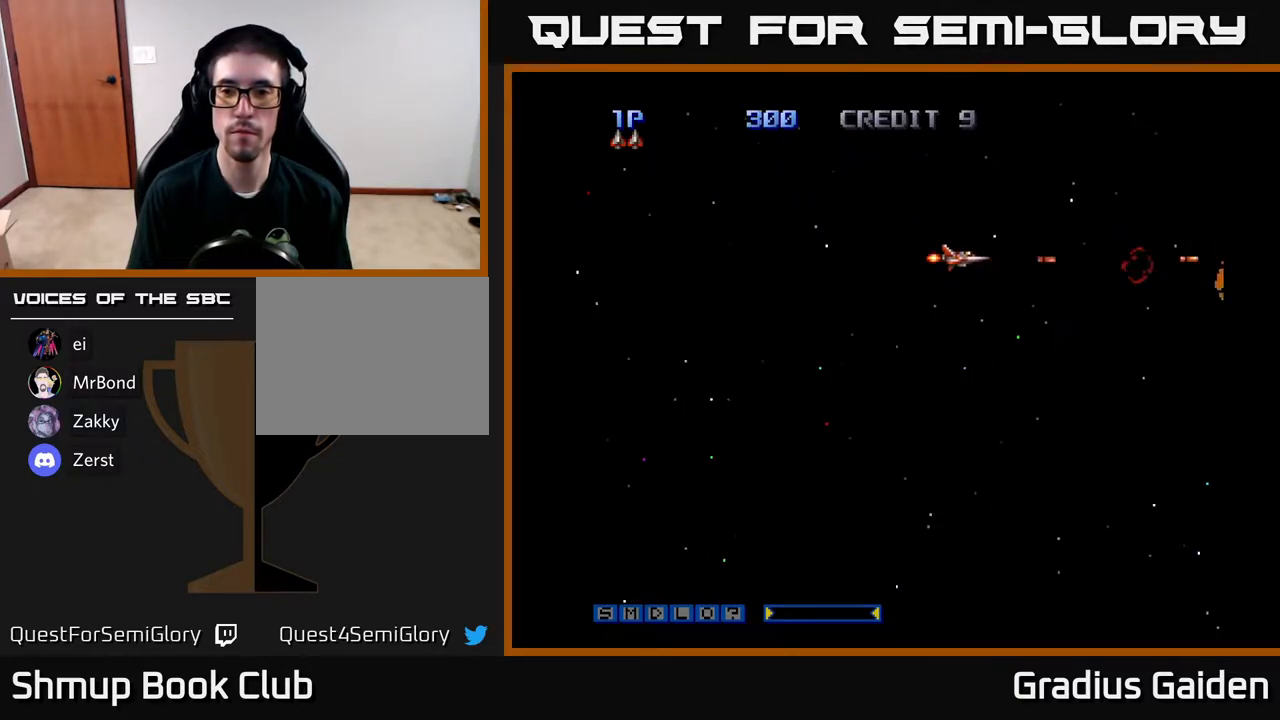
{"buttons": ["R2", "DPAD_RIGHT"], "events": [[50, "DPAD_DOWN", "down"], [133, "DPAD_DOWN", "up"], [317, "DPAD_RIGHT", "down"]]}
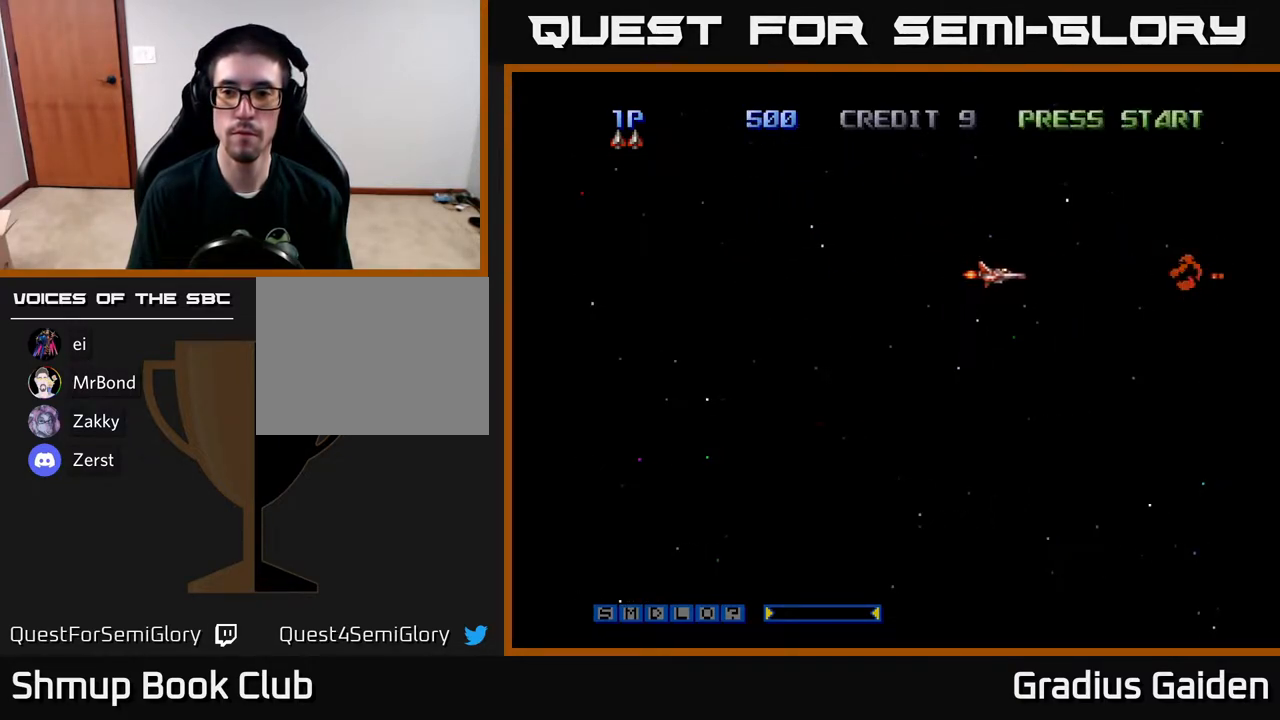
{"buttons": ["R2", "DPAD_RIGHT"], "events": []}
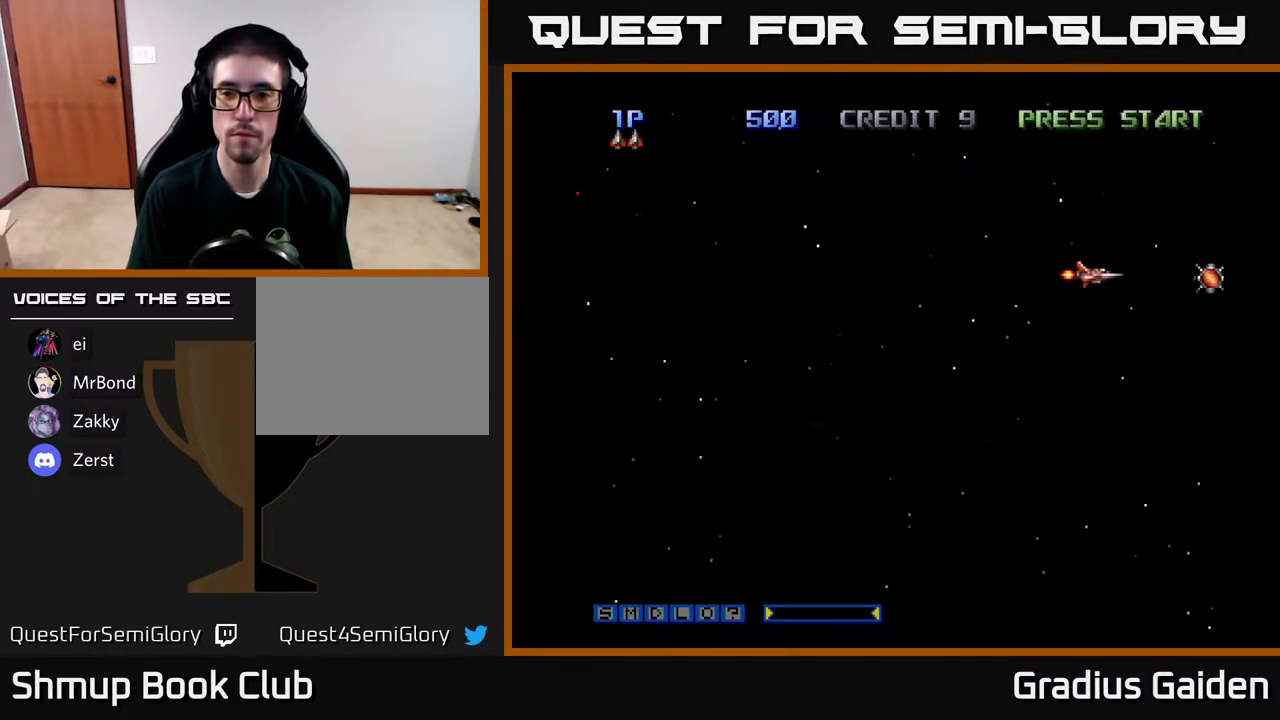
{"buttons": [], "events": [[467, "R2", "up"], [483, "DPAD_RIGHT", "up"]]}
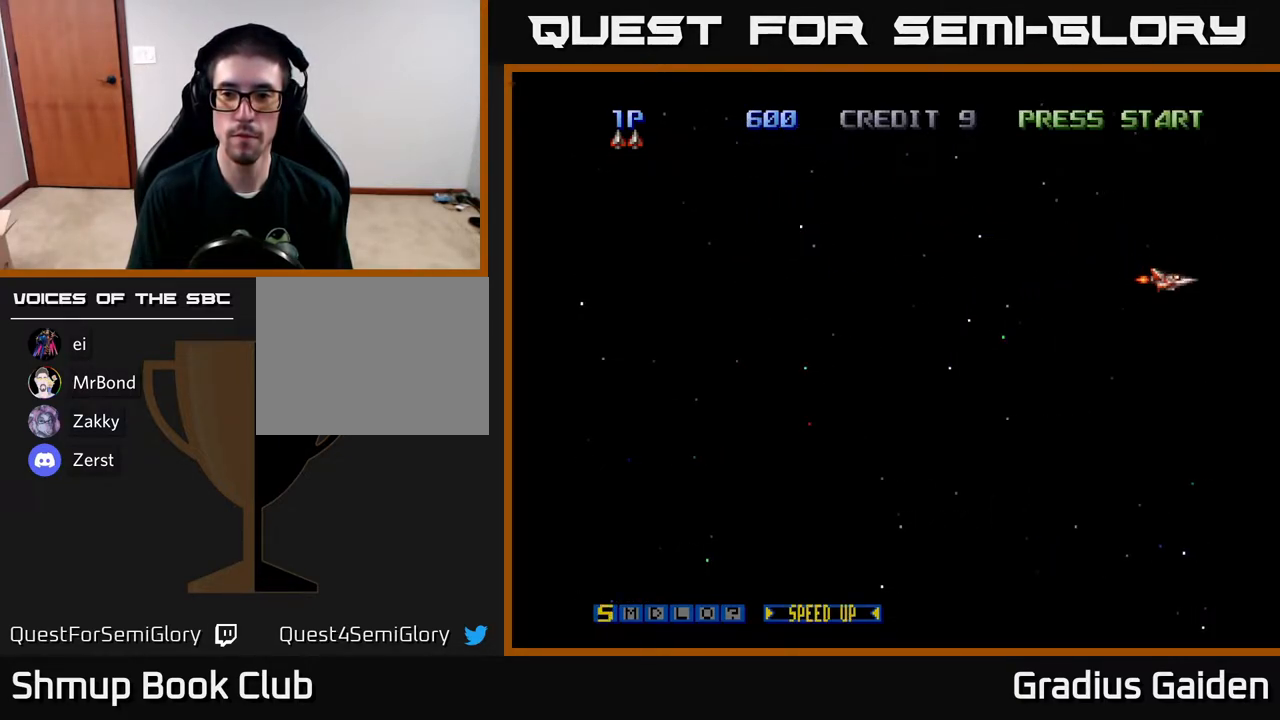
{"buttons": ["R2", "DPAD_DOWN", "DPAD_LEFT"], "events": [[17, "DPAD_DOWN", "down"], [17, "X", "down"], [50, "DPAD_LEFT", "down"], [150, "X", "up"], [400, "R2", "down"]]}
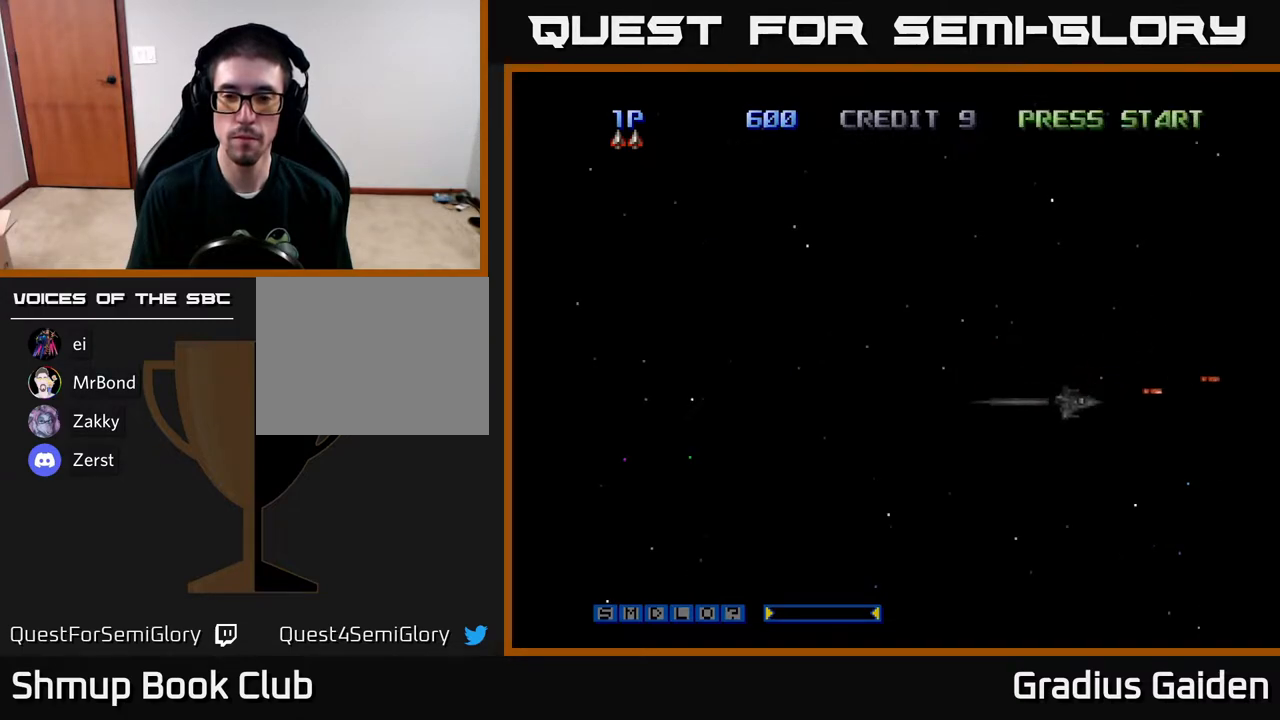
{"buttons": ["R2", "DPAD_LEFT"], "events": [[400, "DPAD_DOWN", "up"]]}
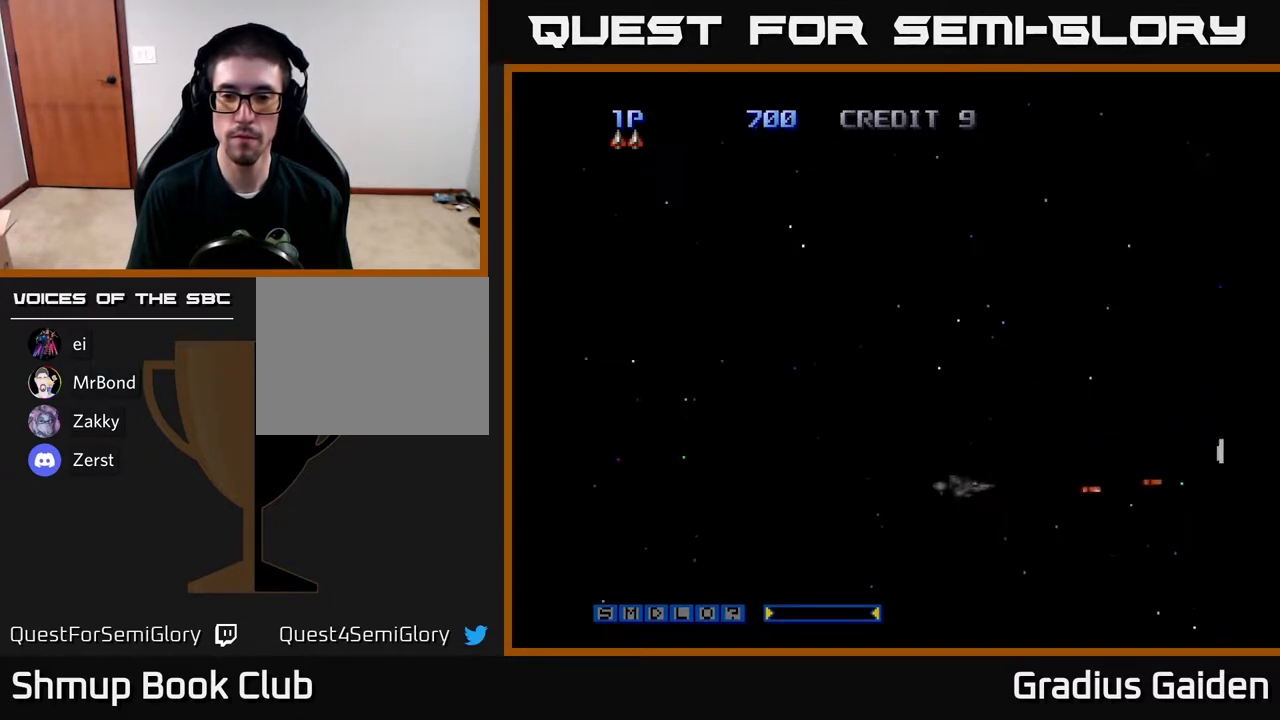
{"buttons": ["R2"], "events": [[83, "DPAD_LEFT", "up"]]}
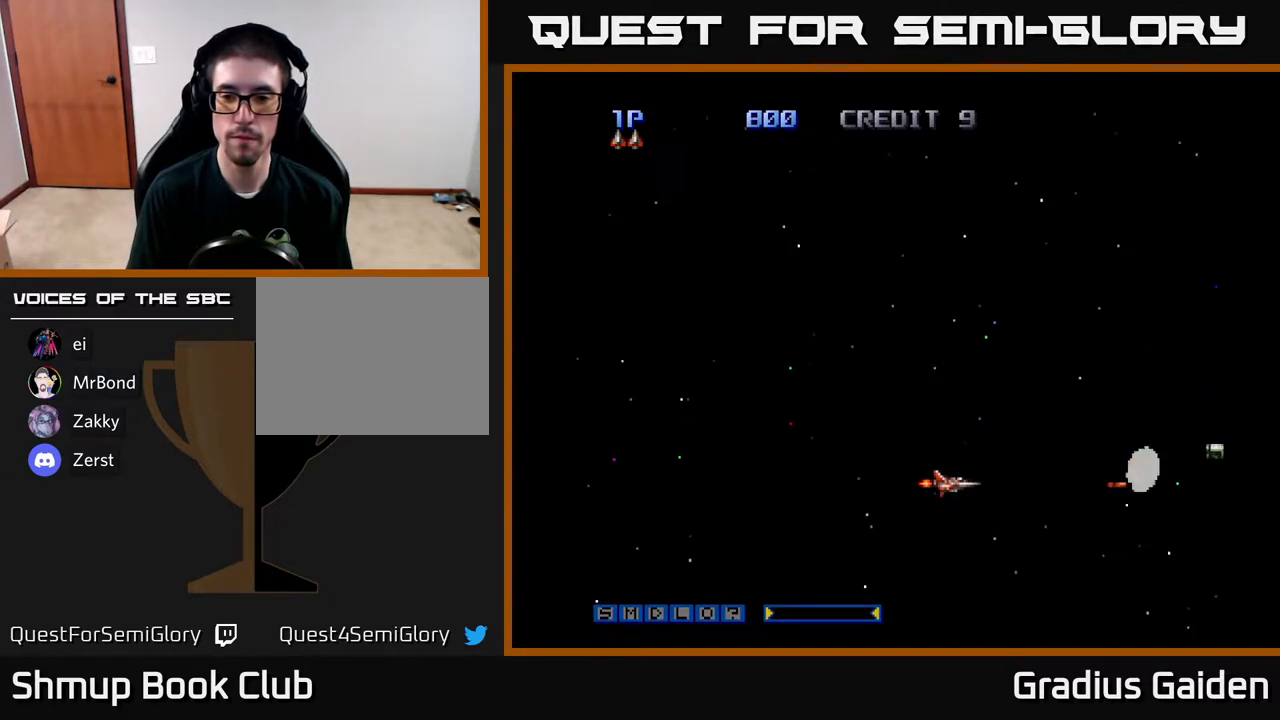
{"buttons": ["R2"], "events": [[350, "DPAD_UP", "down"], [400, "DPAD_UP", "up"]]}
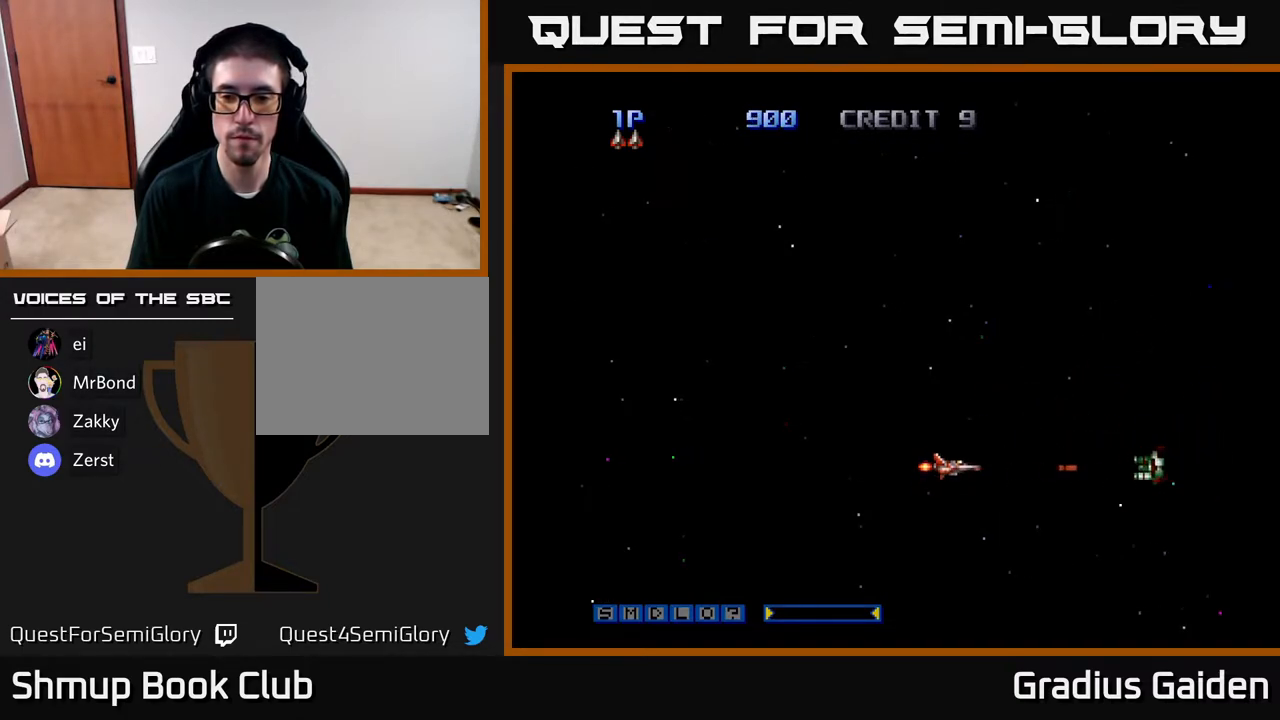
{"buttons": ["R2"], "events": [[283, "DPAD_RIGHT", "down"], [450, "DPAD_RIGHT", "up"]]}
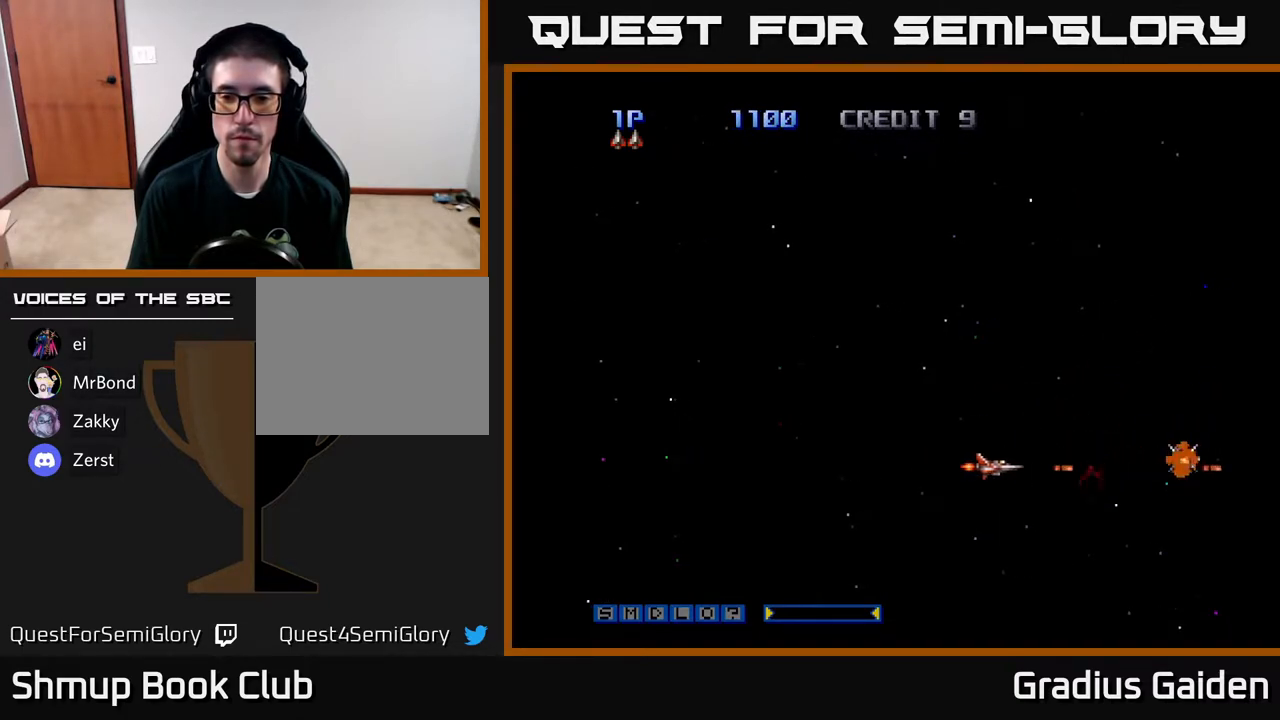
{"buttons": ["R2", "DPAD_RIGHT"], "events": [[83, "DPAD_RIGHT", "down"]]}
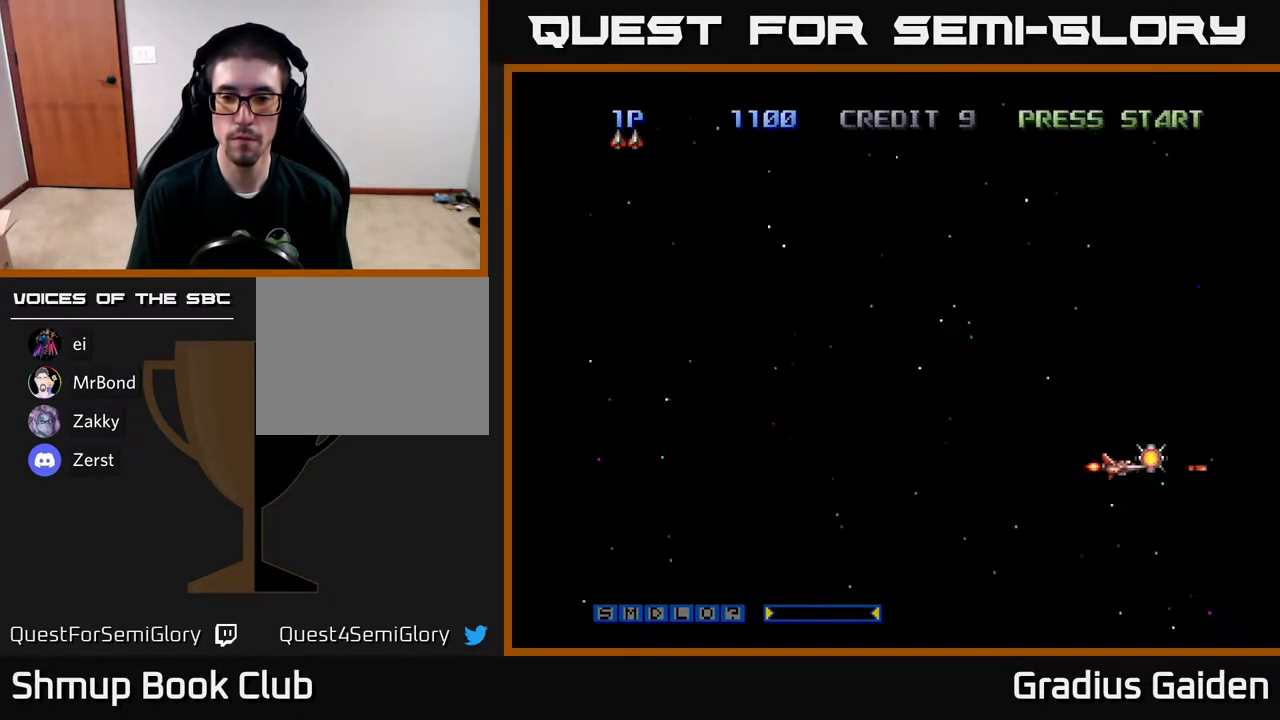
{"buttons": ["DPAD_UP", "DPAD_LEFT"], "events": [[50, "R2", "up"], [83, "DPAD_RIGHT", "up"], [117, "DPAD_UP", "down"], [117, "X", "down"], [133, "DPAD_LEFT", "down"], [233, "X", "up"]]}
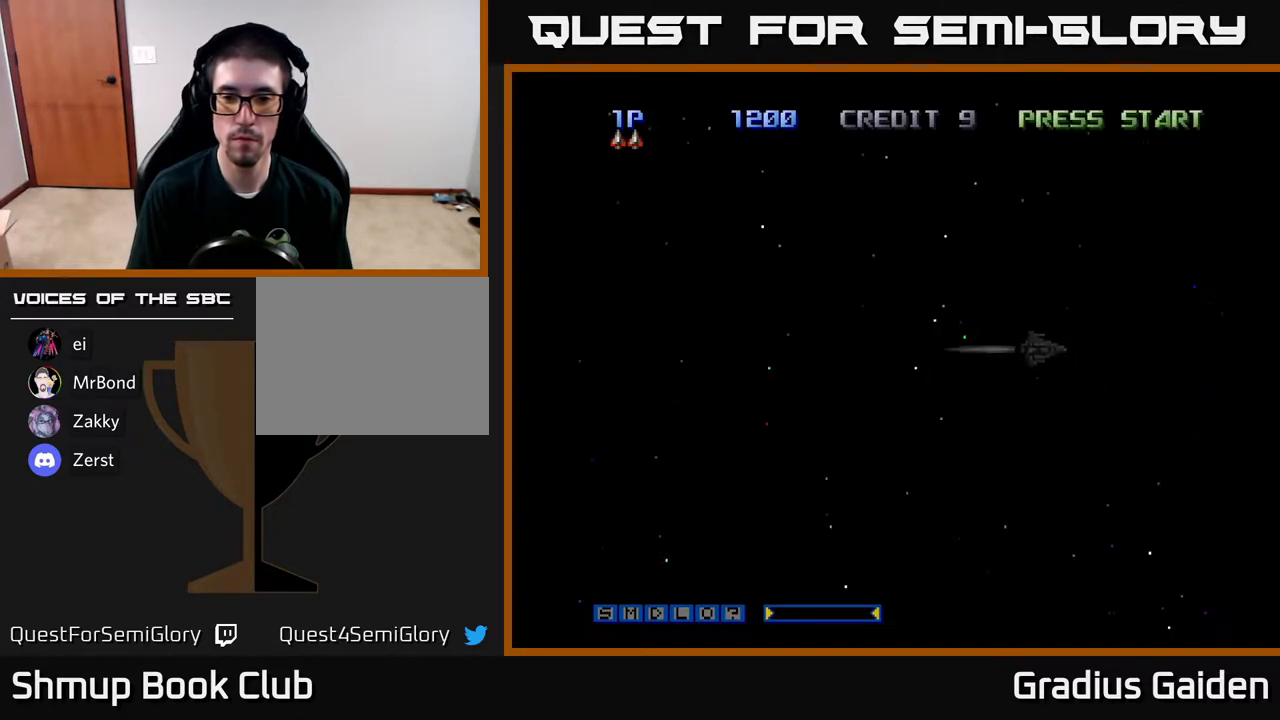
{"buttons": ["R2"], "events": [[17, "R2", "down"], [117, "DPAD_UP", "up"], [283, "DPAD_UP", "down"], [300, "DPAD_LEFT", "up"], [367, "DPAD_UP", "up"]]}
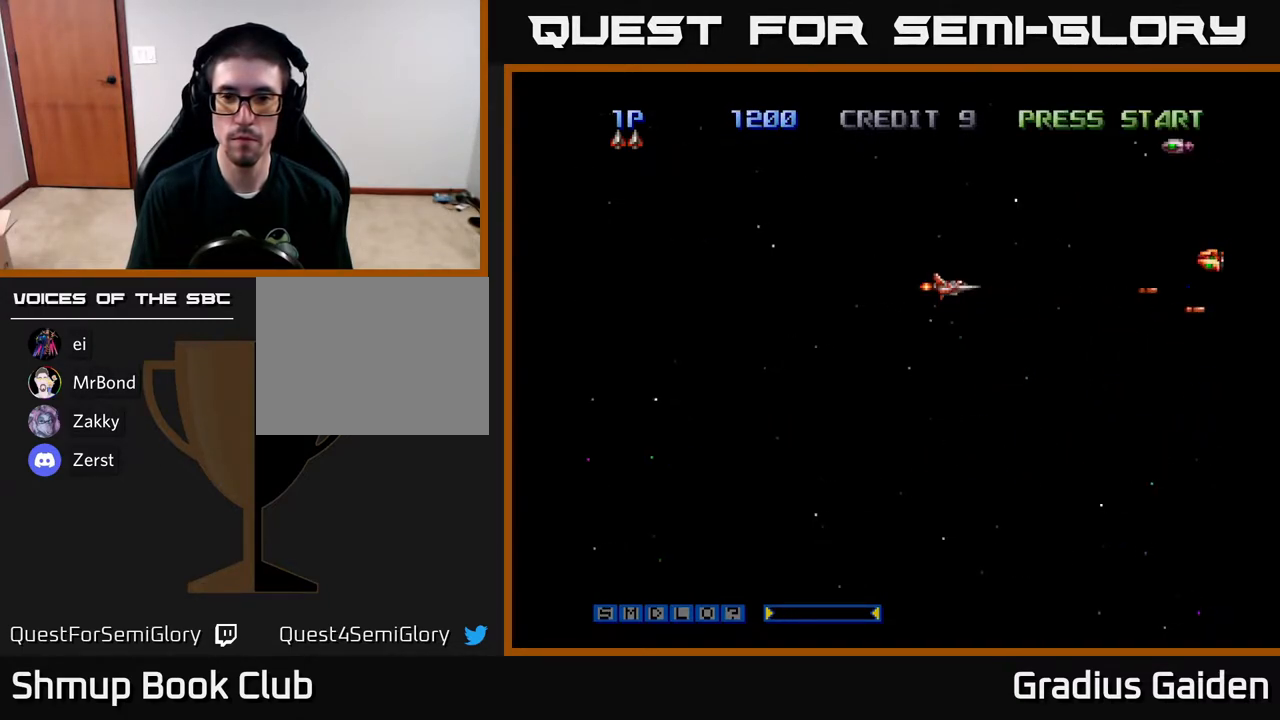
{"buttons": ["R2", "DPAD_DOWN", "DPAD_LEFT"], "events": [[150, "DPAD_UP", "down"], [433, "DPAD_LEFT", "down"], [450, "DPAD_UP", "up"], [500, "DPAD_DOWN", "down"]]}
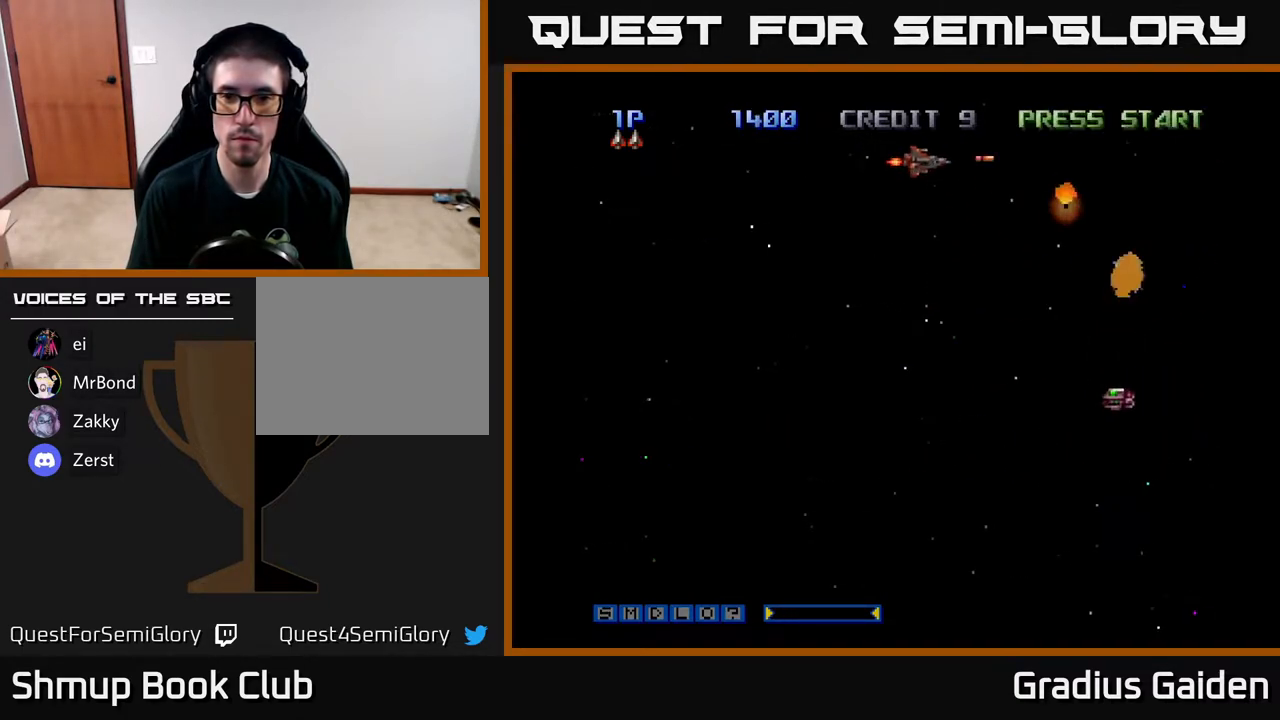
{"buttons": ["DPAD_DOWN", "DPAD_LEFT"], "events": [[67, "DPAD_LEFT", "up"], [100, "R2", "up"], [483, "DPAD_LEFT", "down"]]}
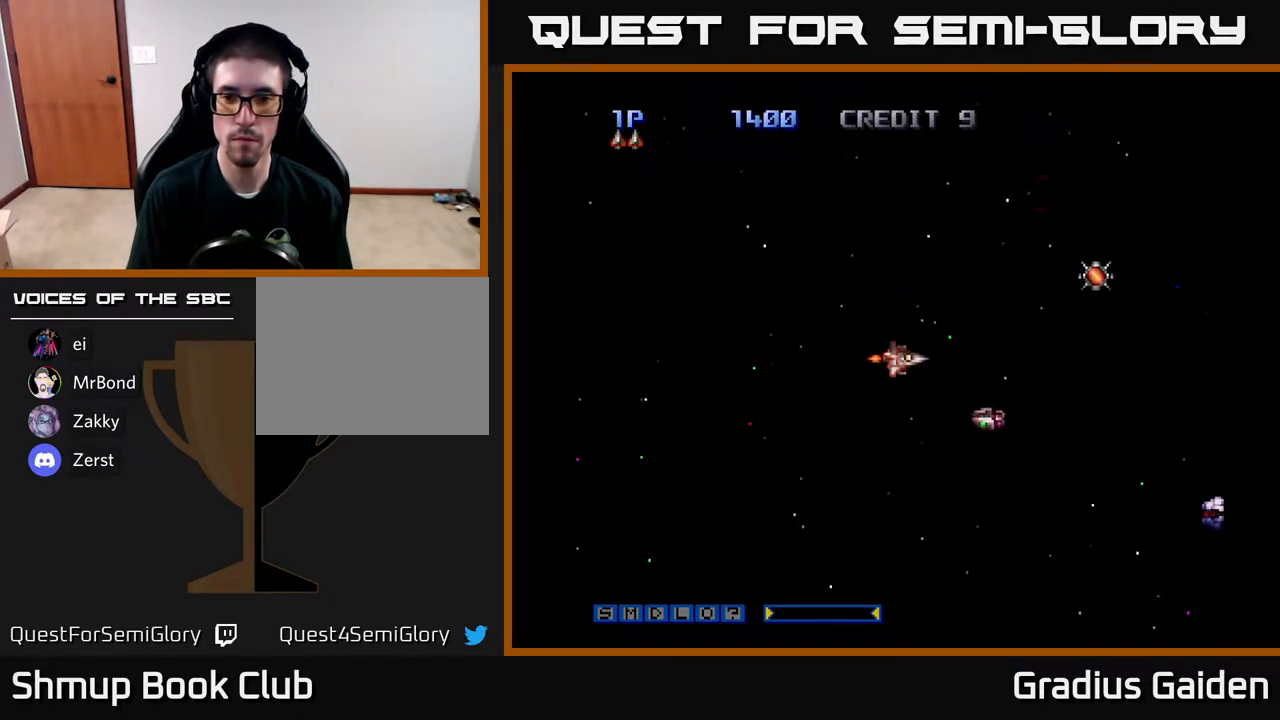
{"buttons": ["R2", "DPAD_DOWN", "DPAD_RIGHT"], "events": [[117, "DPAD_LEFT", "up"], [117, "R2", "down"], [317, "DPAD_RIGHT", "down"], [383, "R2", "up"], [483, "R2", "down"]]}
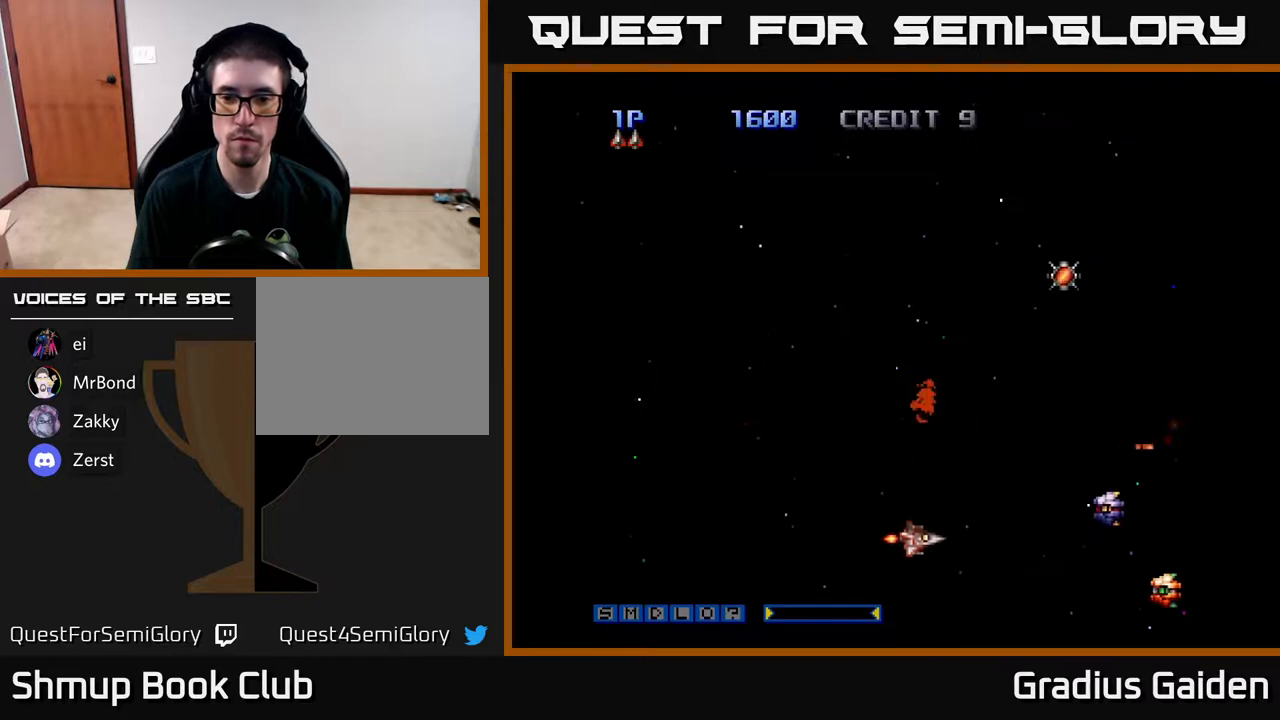
{"buttons": ["R2", "DPAD_LEFT"]}
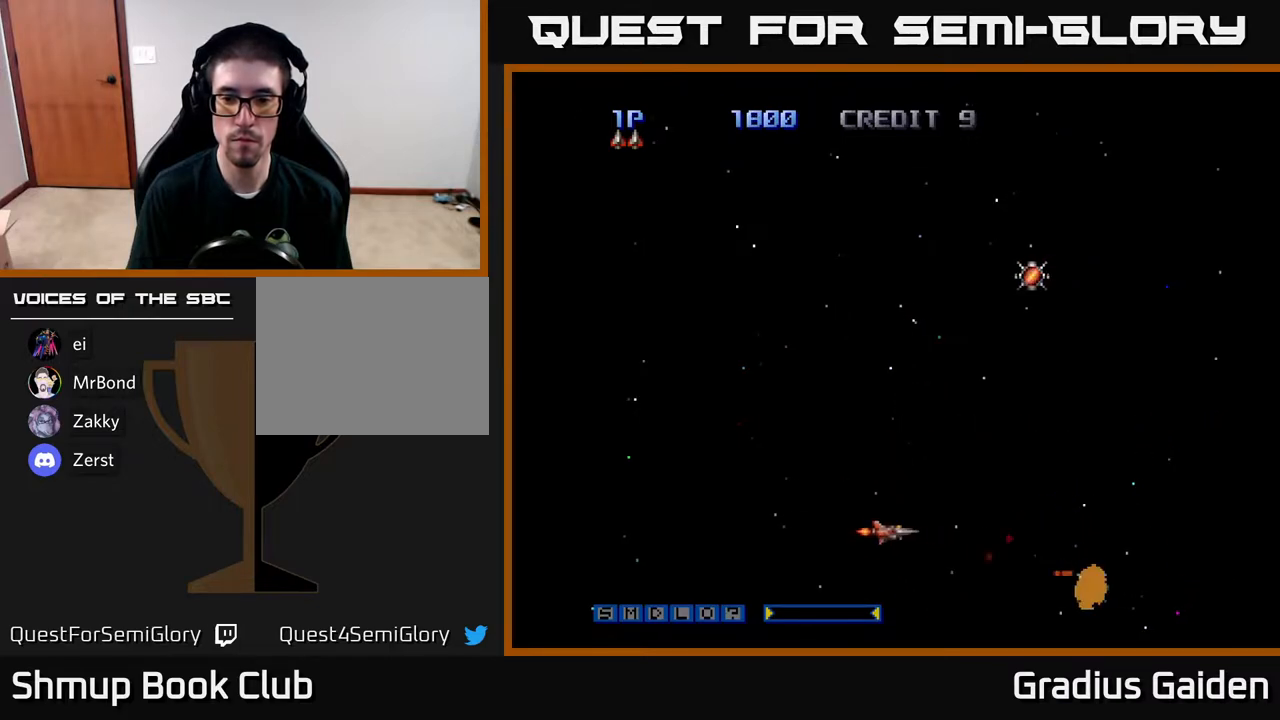
{"buttons": ["DPAD_RIGHT"], "events": [[67, "DPAD_DOWN", "down"], [117, "DPAD_LEFT", "up"], [183, "DPAD_DOWN", "up"], [267, "DPAD_RIGHT", "down"], [300, "R2", "up"]]}
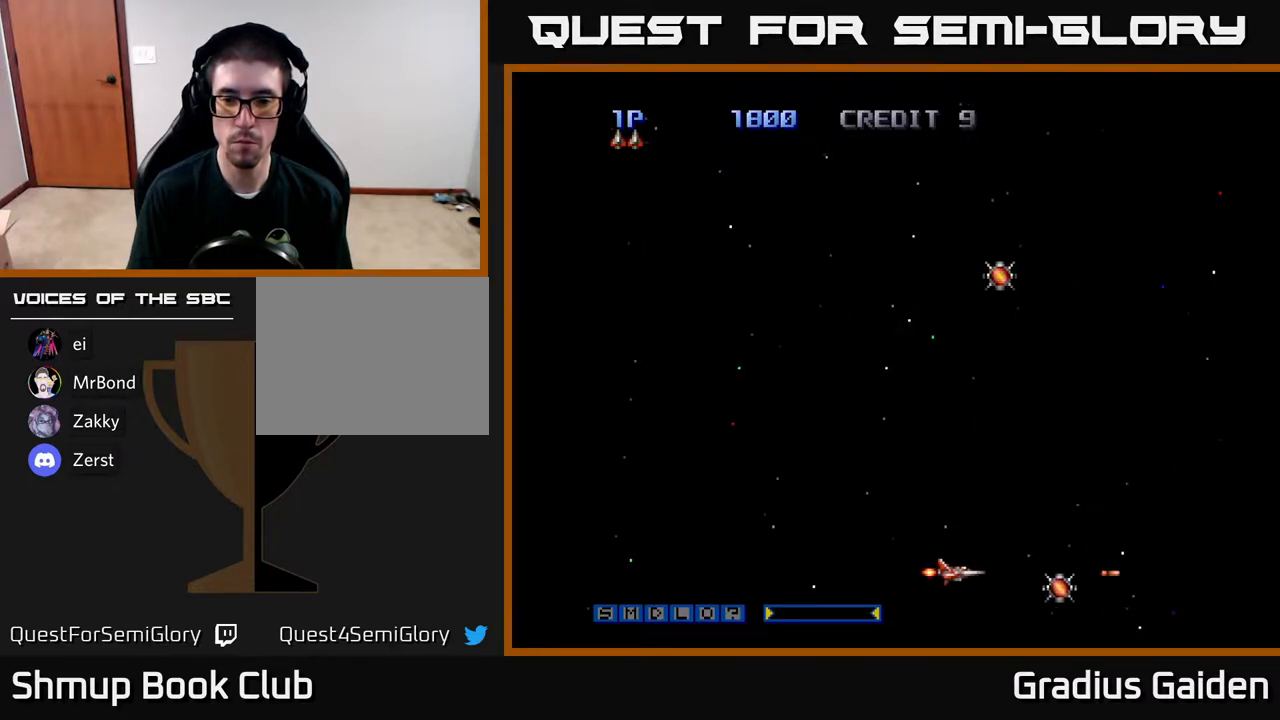
{"buttons": ["DPAD_UP", "DPAD_LEFT"], "events": [[217, "DPAD_RIGHT", "up"], [250, "DPAD_UP", "down"], [283, "DPAD_LEFT", "down"]]}
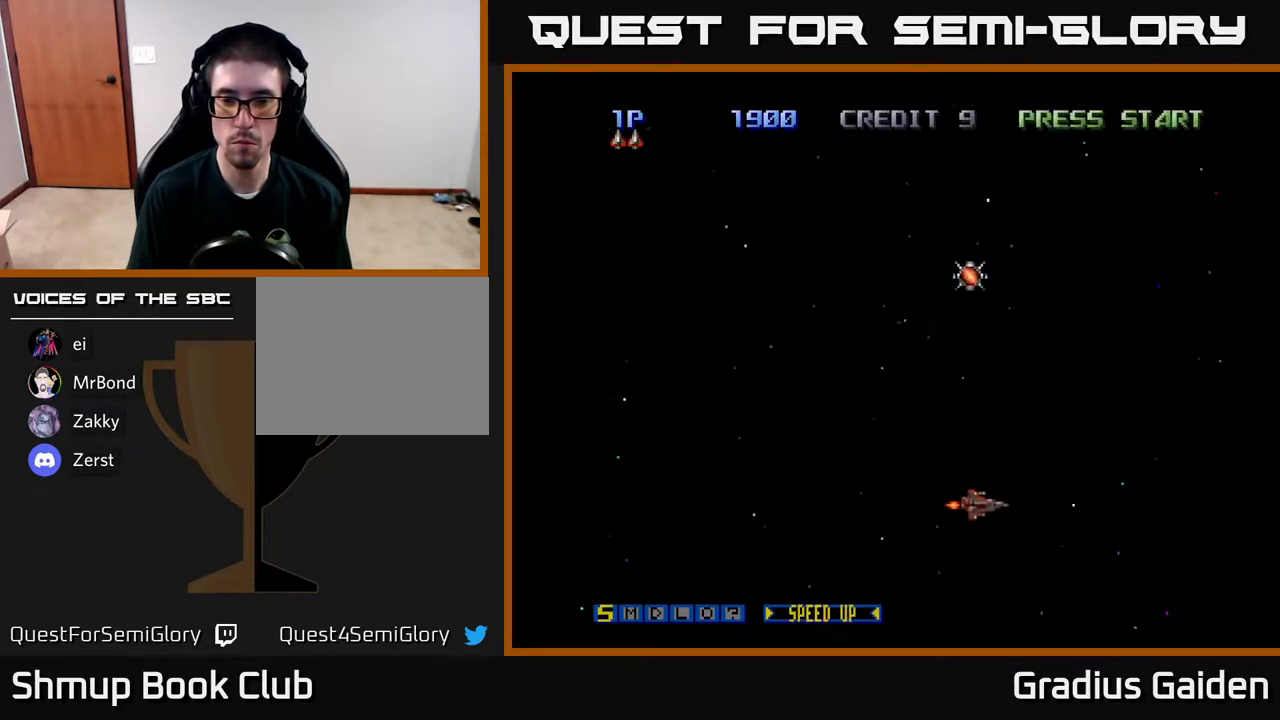
{"buttons": ["DPAD_UP"], "events": [[83, "DPAD_LEFT", "up"], [433, "DPAD_LEFT", "down"], [483, "DPAD_LEFT", "up"]]}
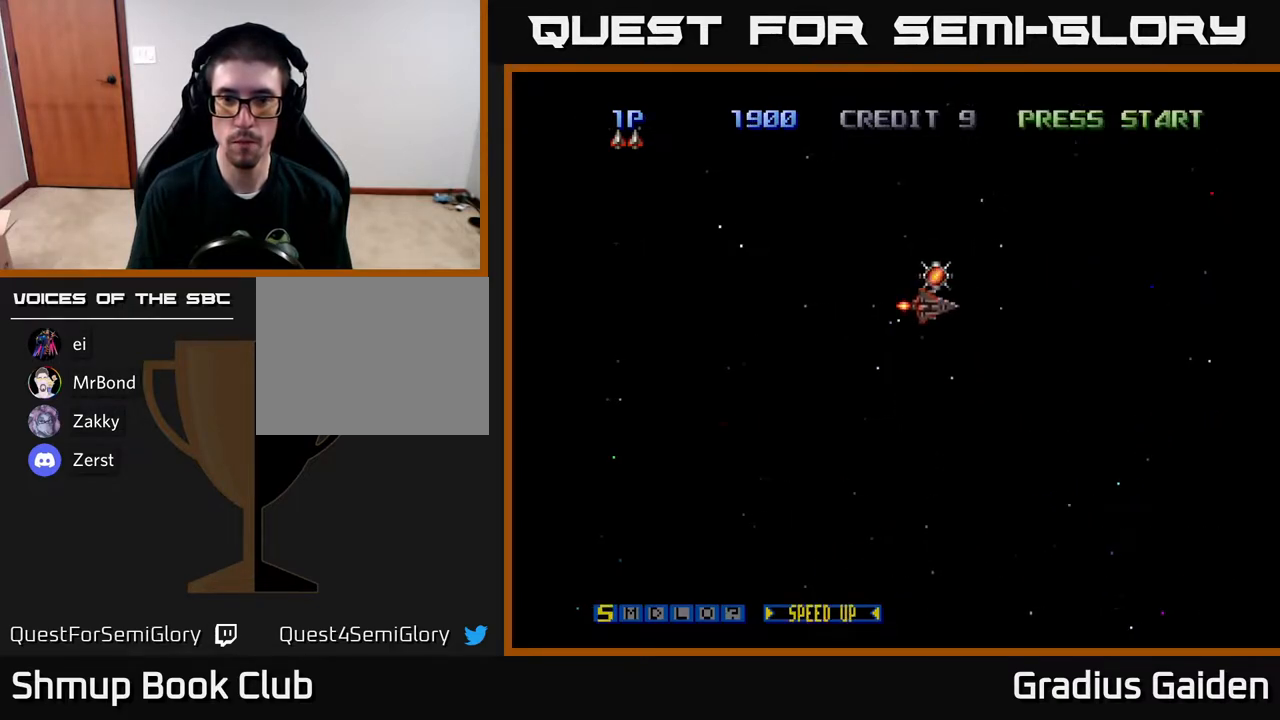
{"buttons": ["R2"], "events": [[117, "DPAD_UP", "up"], [133, "X", "down"], [150, "DPAD_DOWN", "down"], [217, "R2", "down"], [283, "DPAD_RIGHT", "down"], [283, "X", "up"], [300, "DPAD_DOWN", "up"], [400, "DPAD_RIGHT", "up"]]}
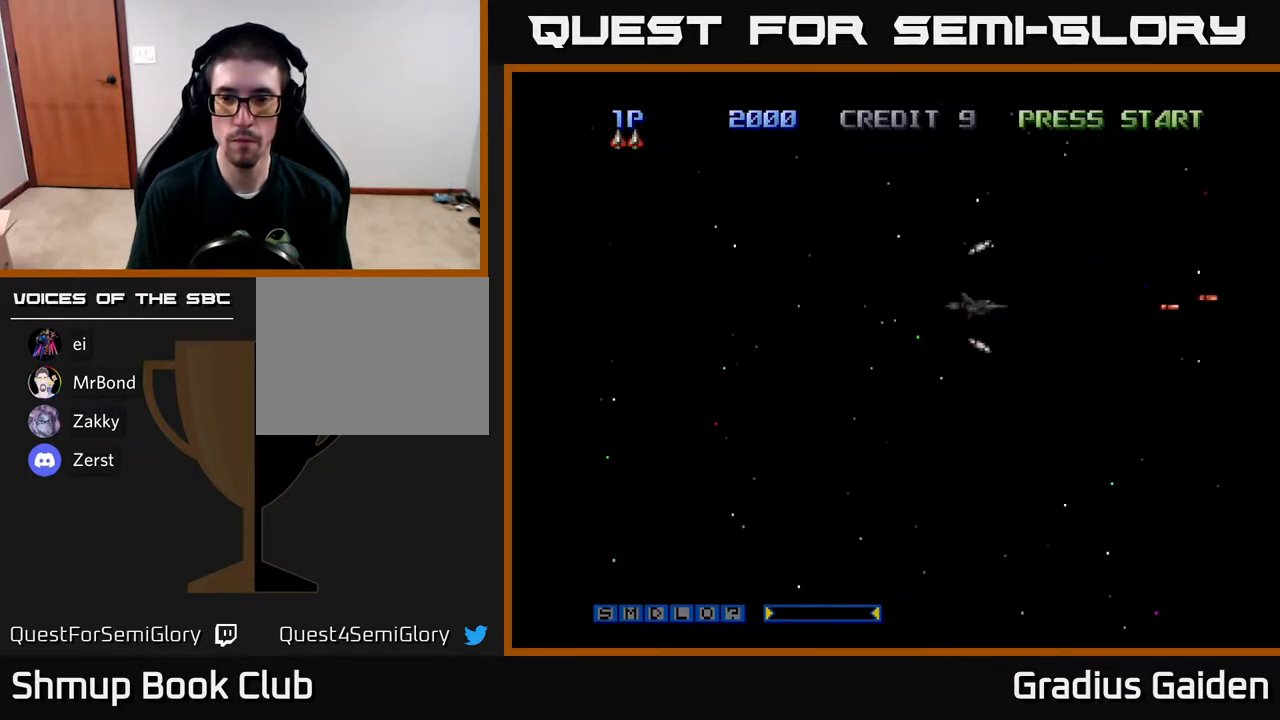
{"buttons": ["R2"], "events": []}